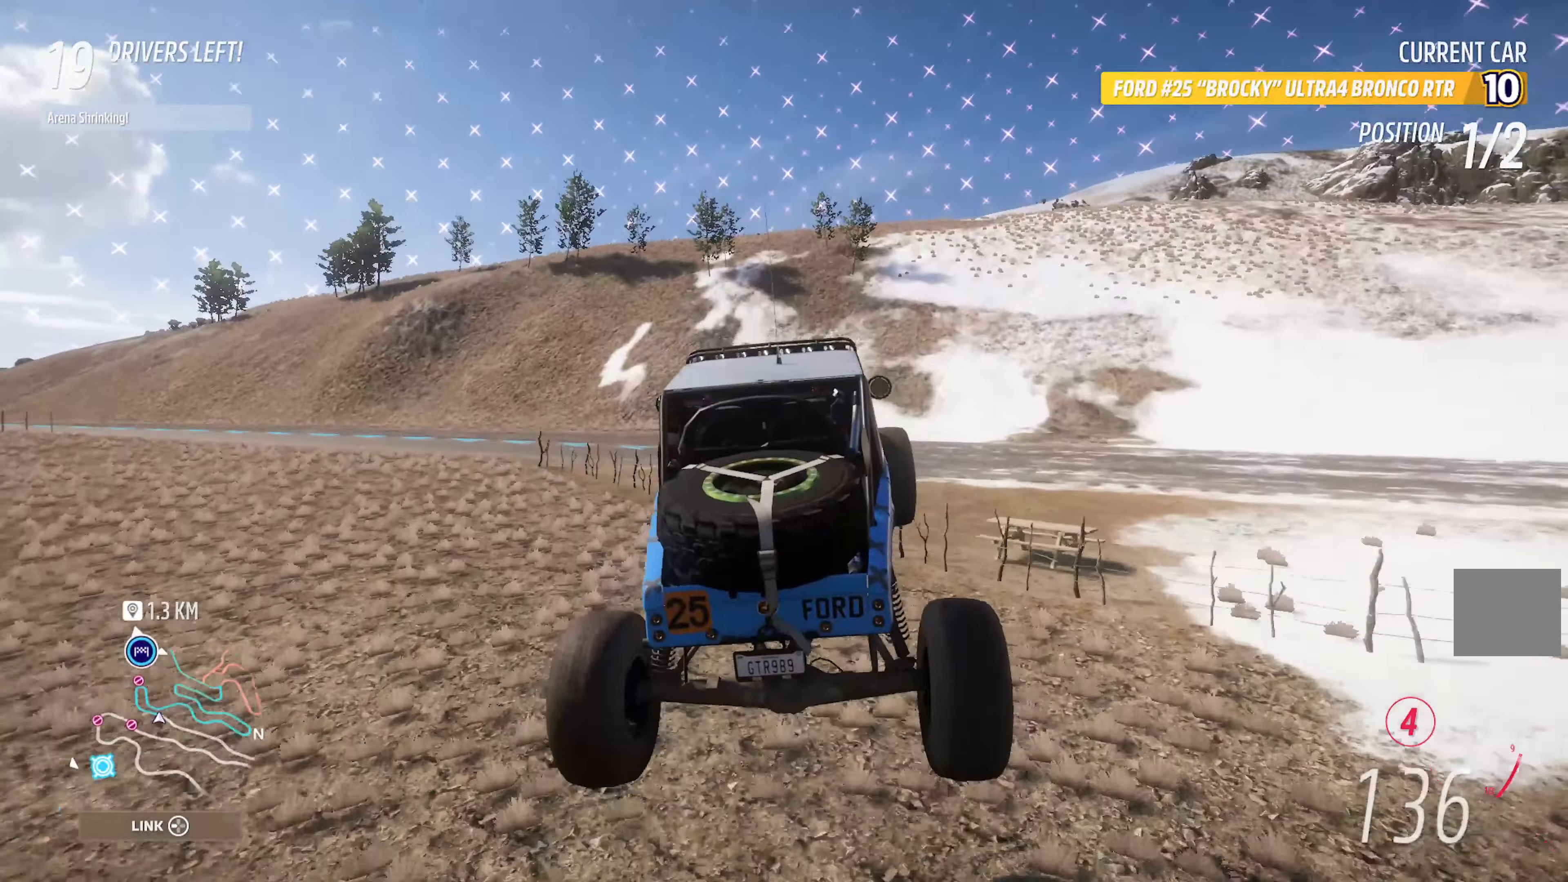
Gameplay with a controller (Xbox layout); each line is a JSON object with the inputs held at the frame after it. "events" lists button and stick changes between this image and that frame as [ms after this image, input, new state], when the widget could be followed in between.
{"buttons": ["A"], "left_stick": "center", "right_stick": "center", "events": [[267, "left_stick", "right"], [450, "left_stick", "center"]]}
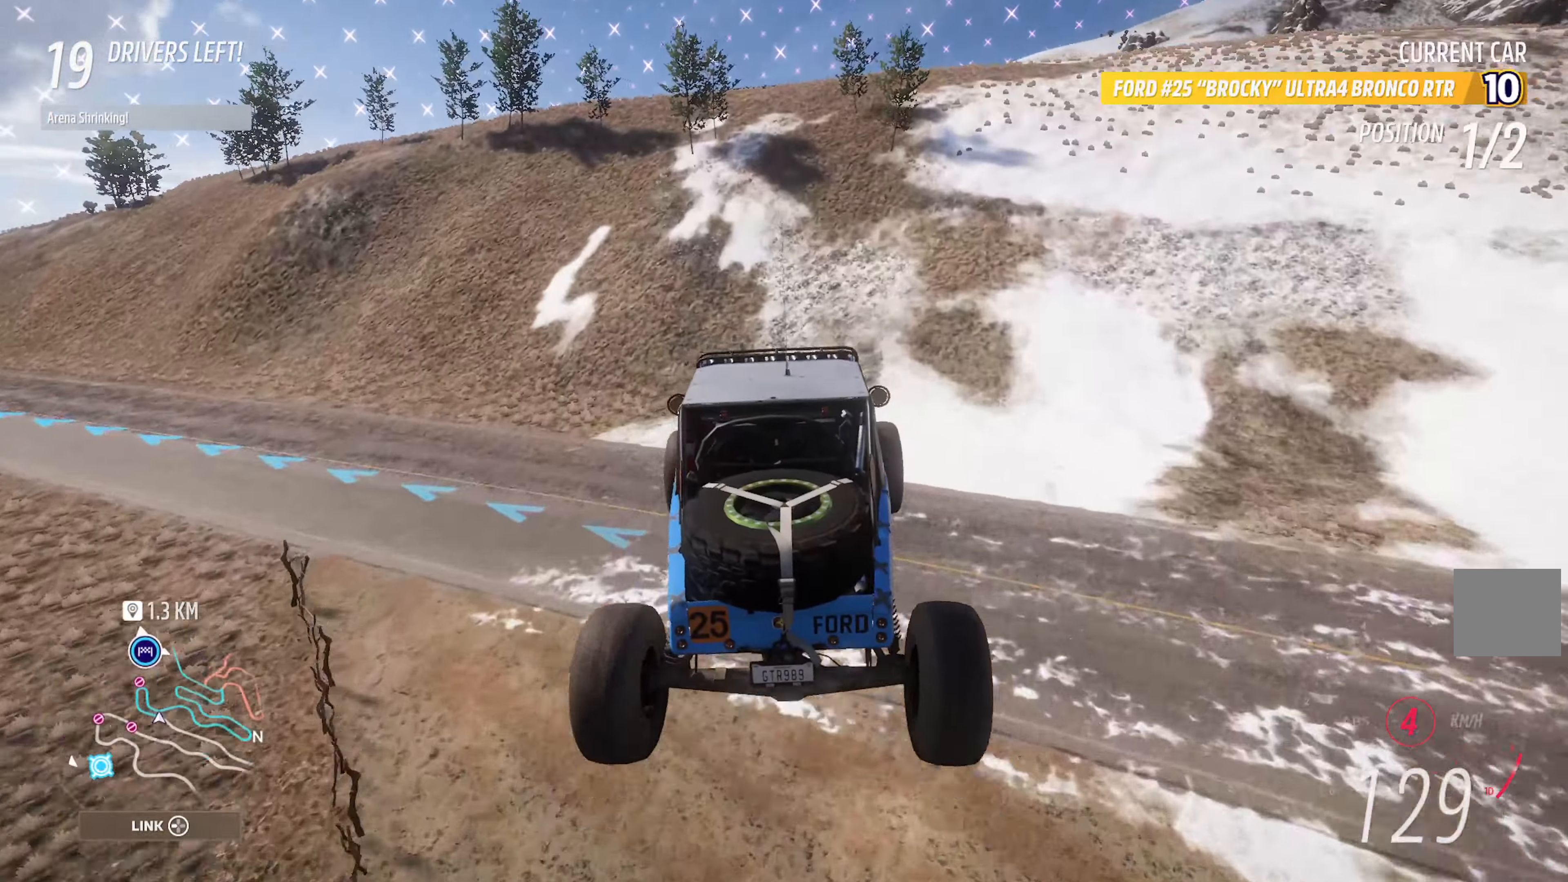
{"buttons": ["A", "DPAD_UP"], "left_stick": "center", "right_stick": "center", "events": [[150, "DPAD_LEFT", "down"], [217, "DPAD_LEFT", "up"], [467, "DPAD_UP", "down"]]}
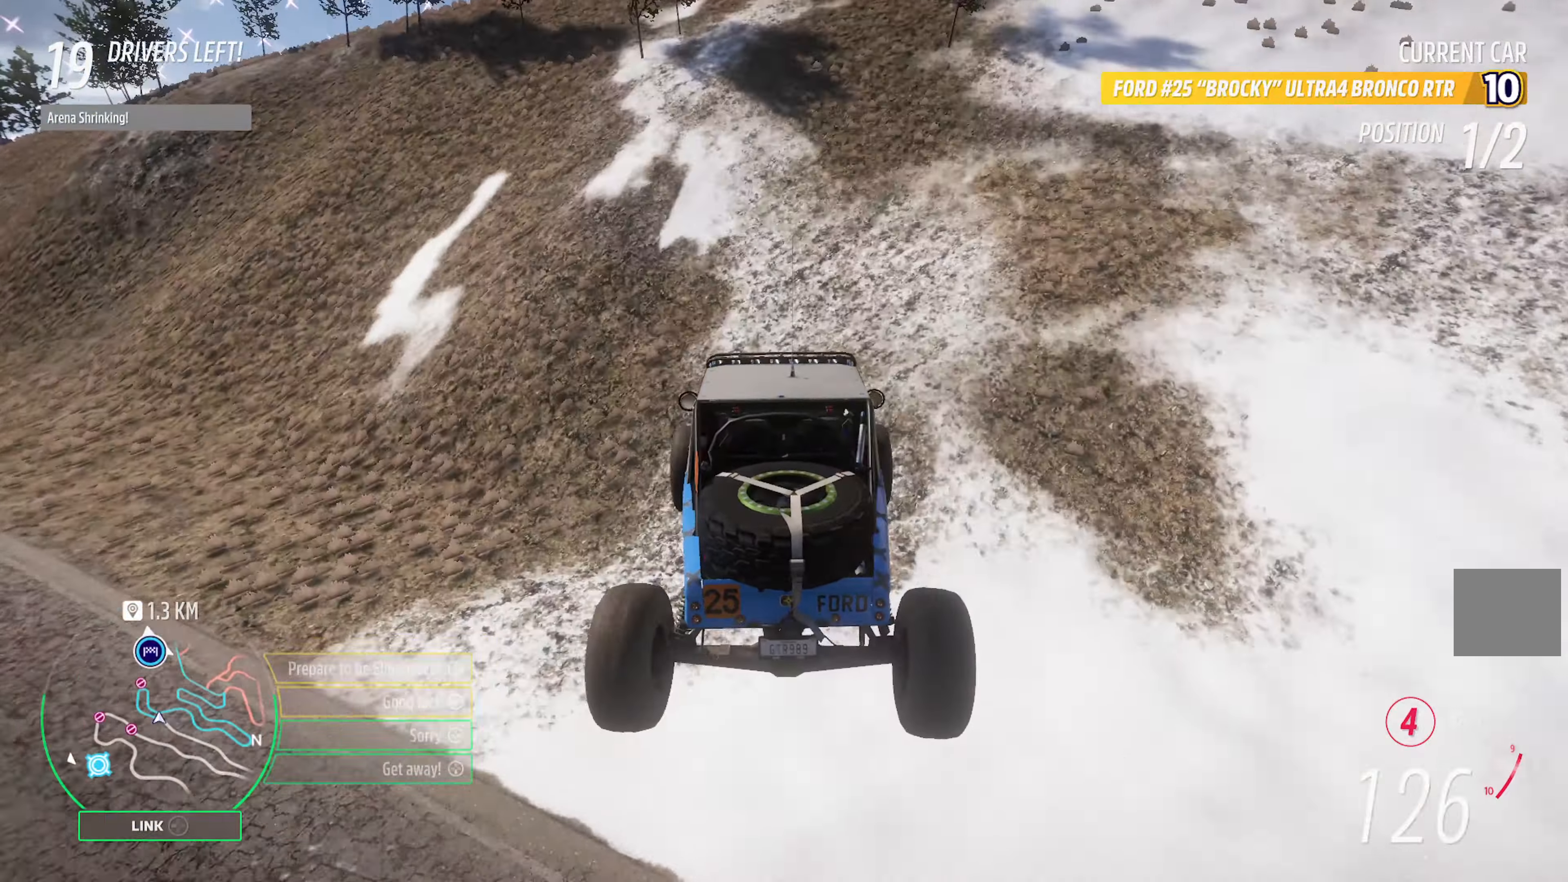
{"buttons": ["A"], "left_stick": "right", "right_stick": "center", "events": [[50, "DPAD_UP", "up"], [217, "L2", "down"], [234, "left_stick", "right"], [350, "L2", "up"]]}
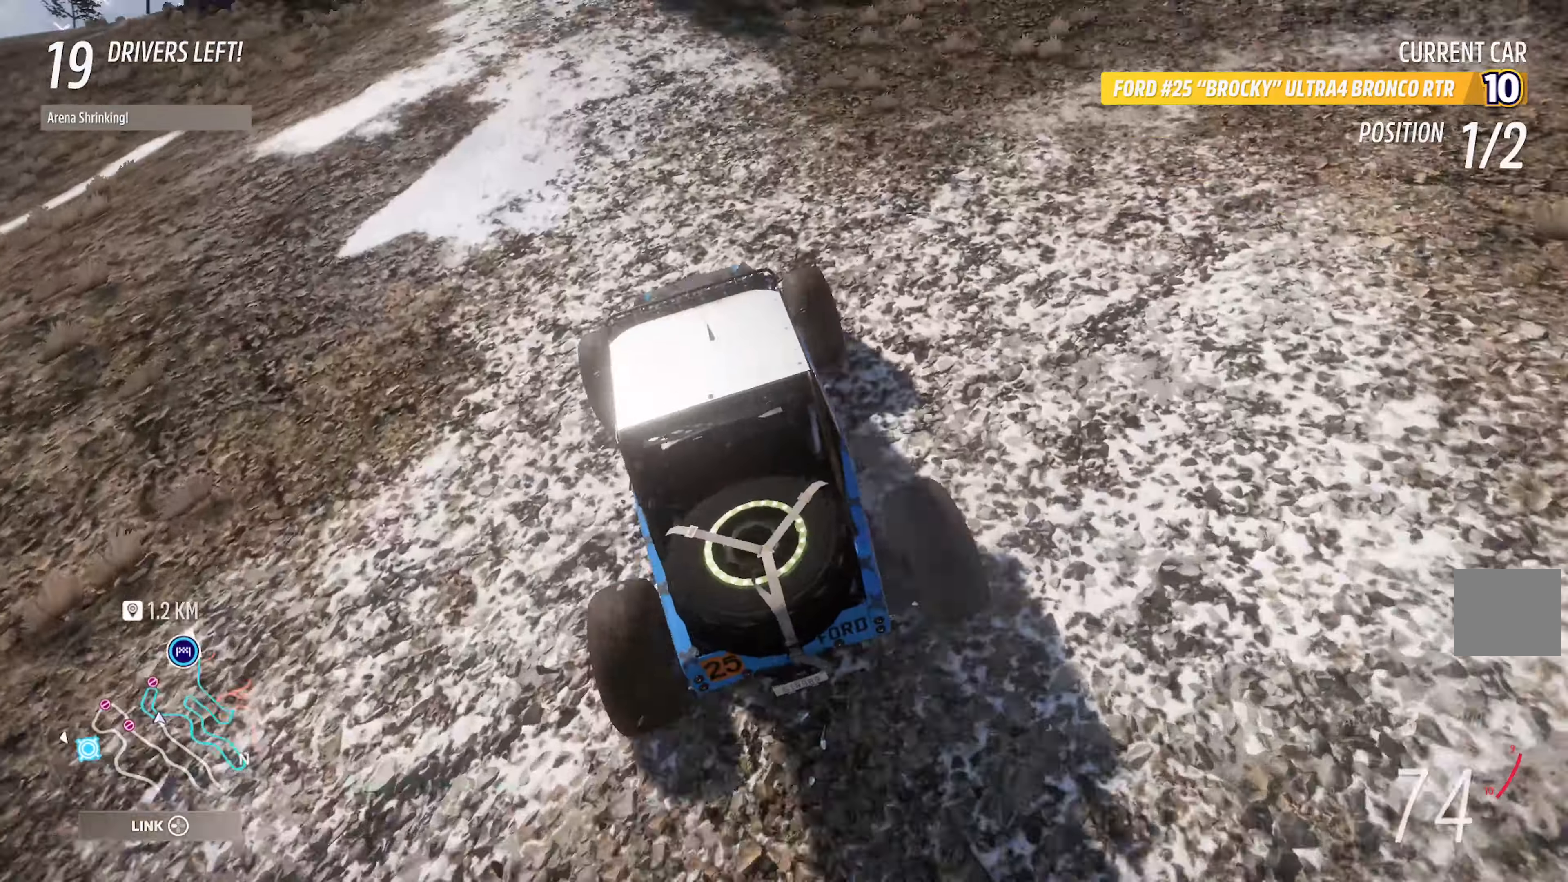
{"buttons": ["A", "L2"], "left_stick": "right", "right_stick": "center", "events": [[50, "left_stick", "center"], [250, "left_stick", "right"], [350, "L2", "down"]]}
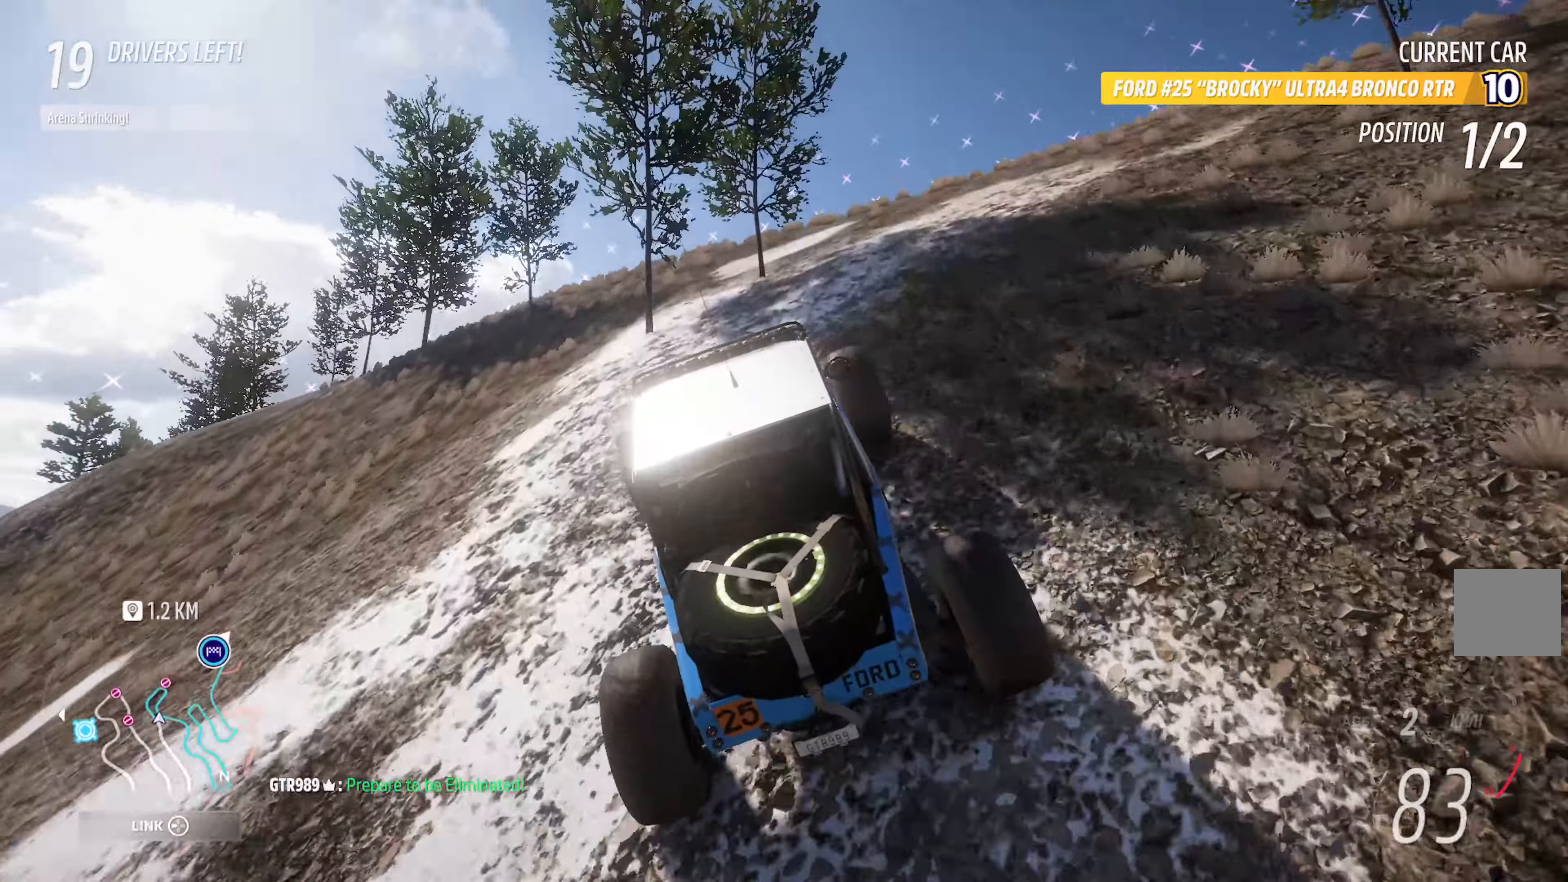
{"buttons": ["A"], "left_stick": "right", "right_stick": "center", "events": [[17, "L2", "up"], [184, "left_stick", "center"], [300, "left_stick", "right"]]}
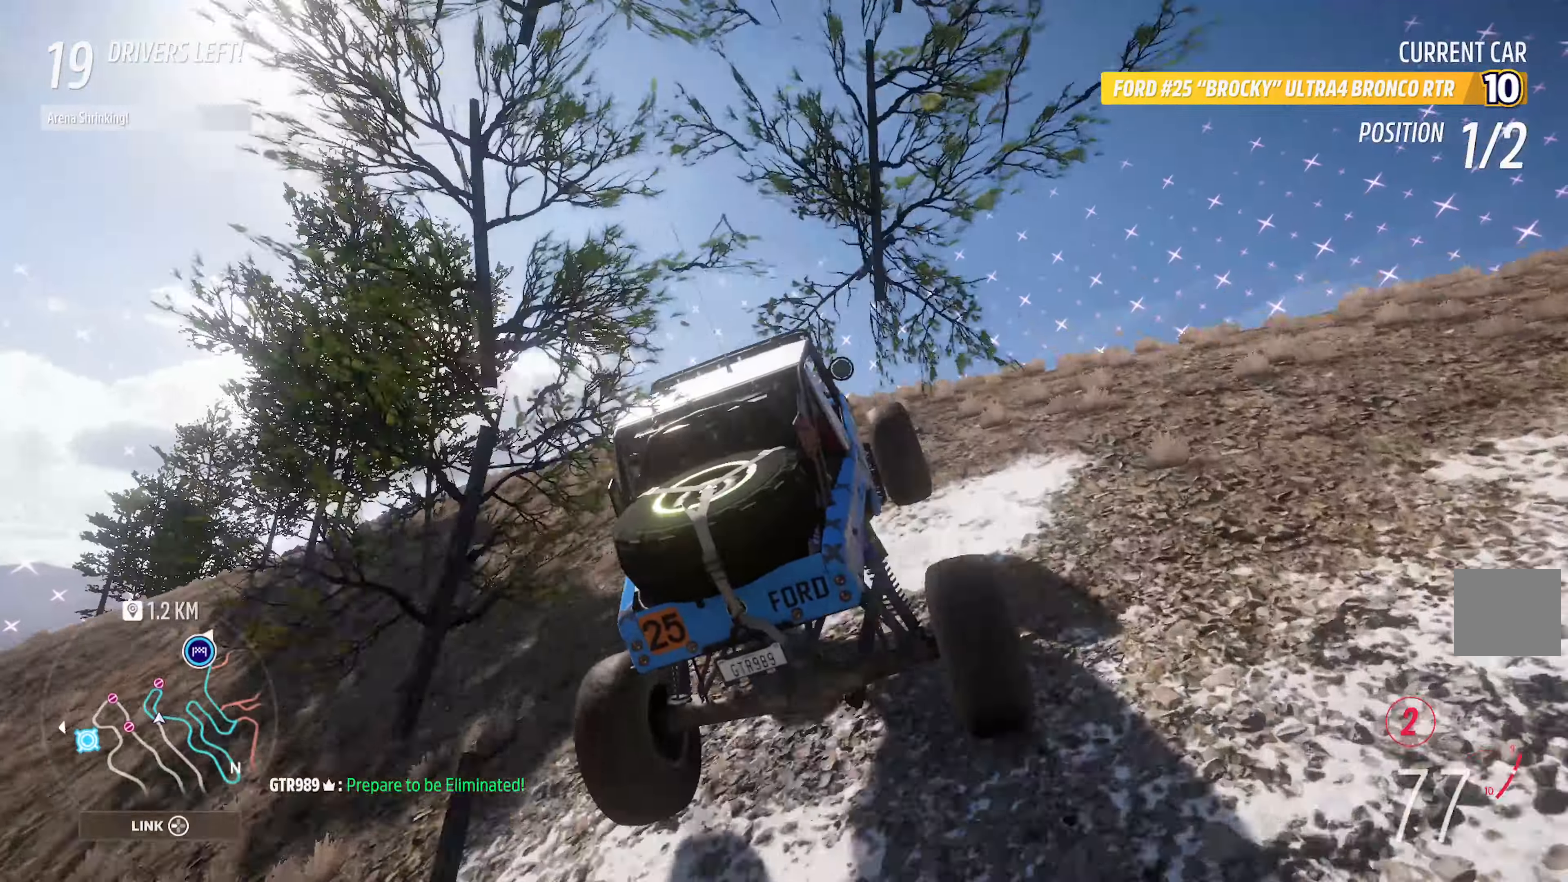
{"buttons": ["A"], "left_stick": "left", "right_stick": "center"}
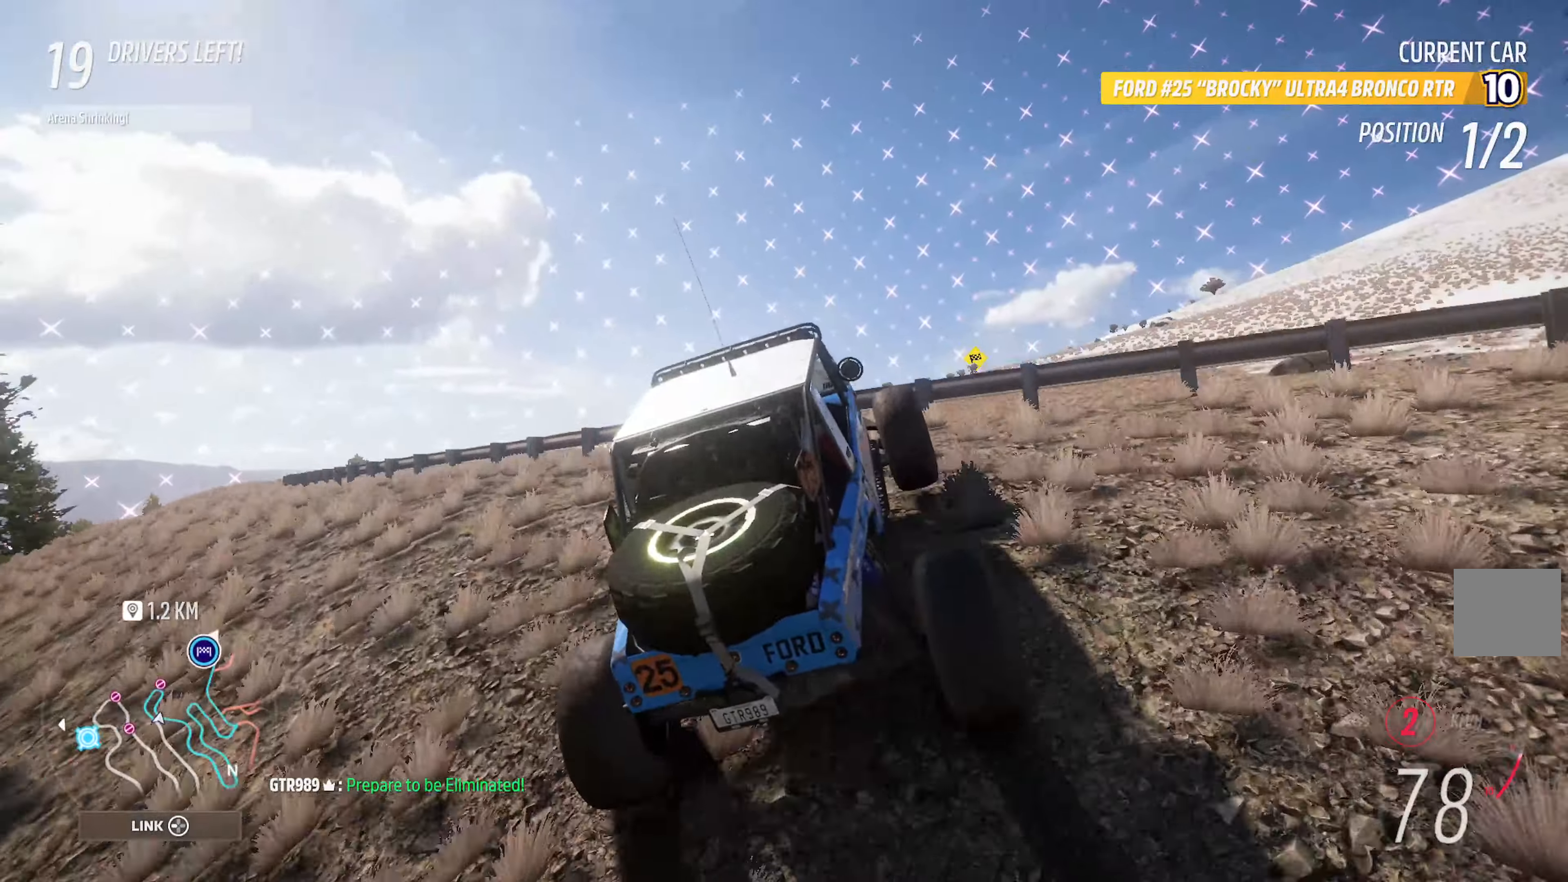
{"buttons": ["A"], "left_stick": "center", "right_stick": "center", "events": [[50, "left_stick", "center"]]}
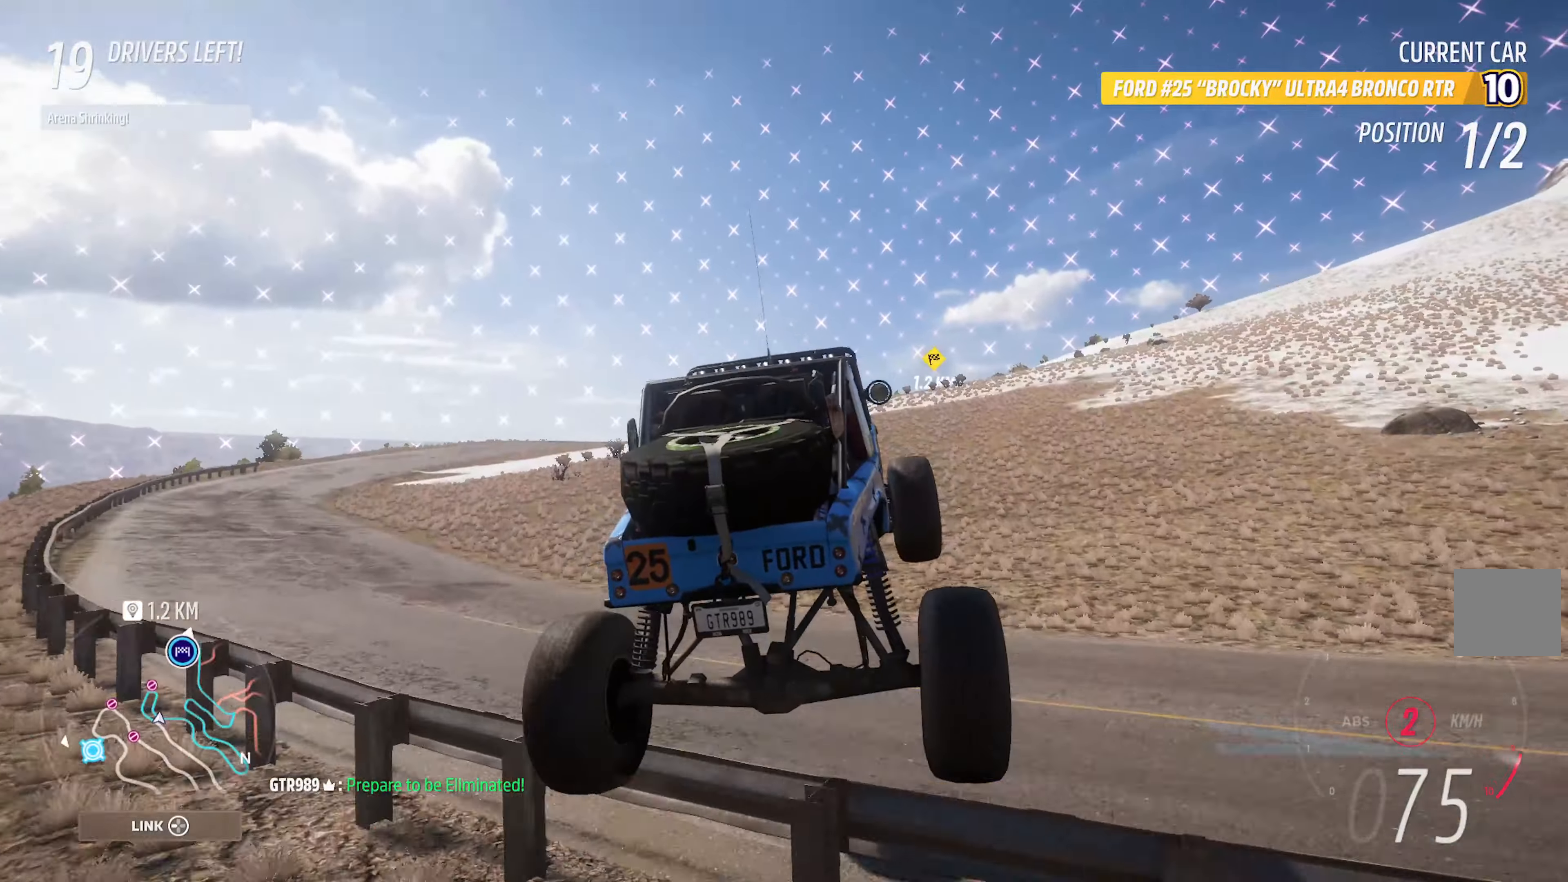
{"buttons": ["A"], "left_stick": "right", "right_stick": "center", "events": [[217, "left_stick", "left"], [334, "left_stick", "center"], [500, "left_stick", "right"]]}